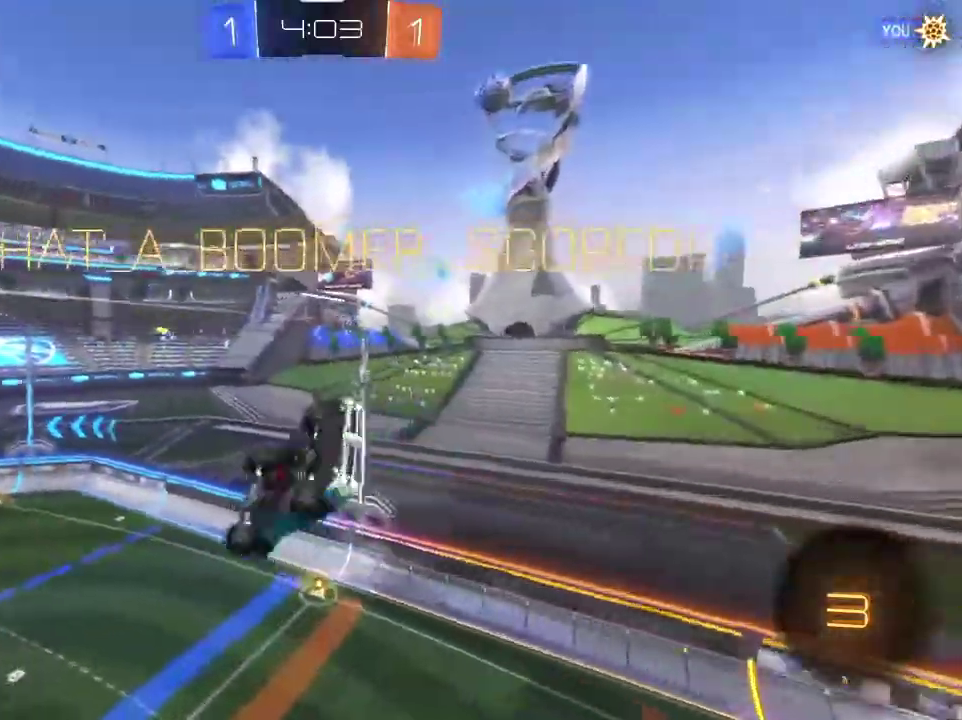
Gameplay with a controller (PlayStation layout); each line is a JSON object with the inputs held at the frame after it (dt_ms = milliseconds from this image to that frame). "events" lists button and stick changes between this image and that frame as [ms after this image, input, new state], when the widget could be followed in between.
{"dt_ms": 801, "buttons": [], "left_stick": "center", "right_stick": "center", "events": [[267, "CIRCLE", "up"], [467, "CROSS", "down"], [534, "left_stick", "center"], [568, "CROSS", "up"], [668, "CROSS", "down"], [734, "CROSS", "up"]]}
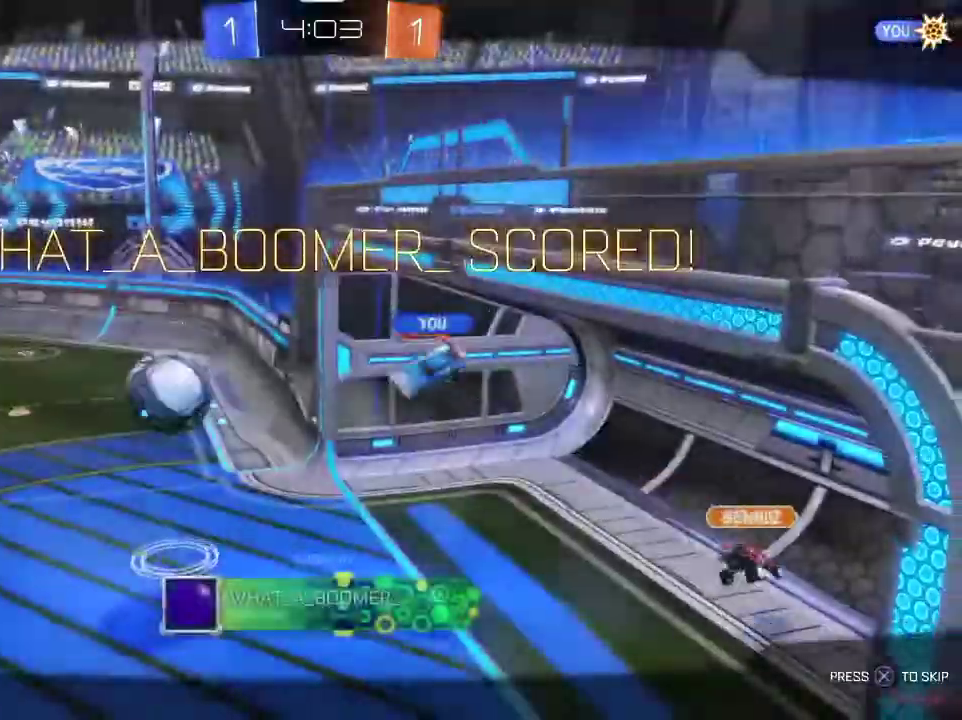
{"dt_ms": 300, "buttons": [], "left_stick": "center", "right_stick": "down-left", "events": [[33, "CROSS", "down"], [100, "CROSS", "up"], [300, "right_stick", "down-left"]]}
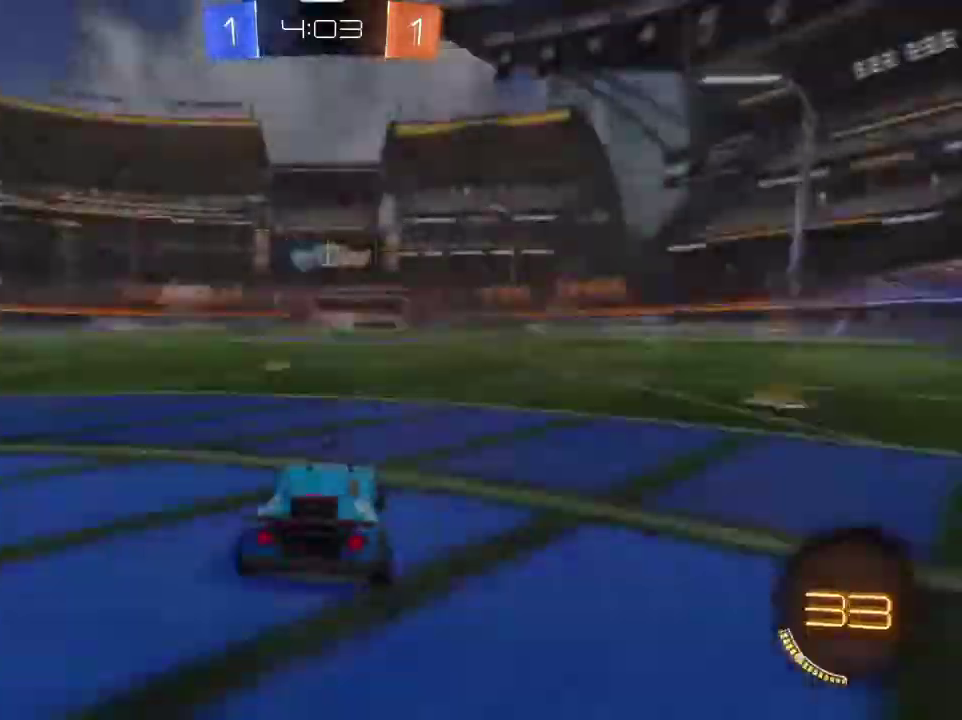
{"dt_ms": 401, "buttons": ["R2"], "left_stick": "center", "right_stick": "center", "events": [[267, "right_stick", "left"], [334, "right_stick", "center"], [367, "R2", "down"]]}
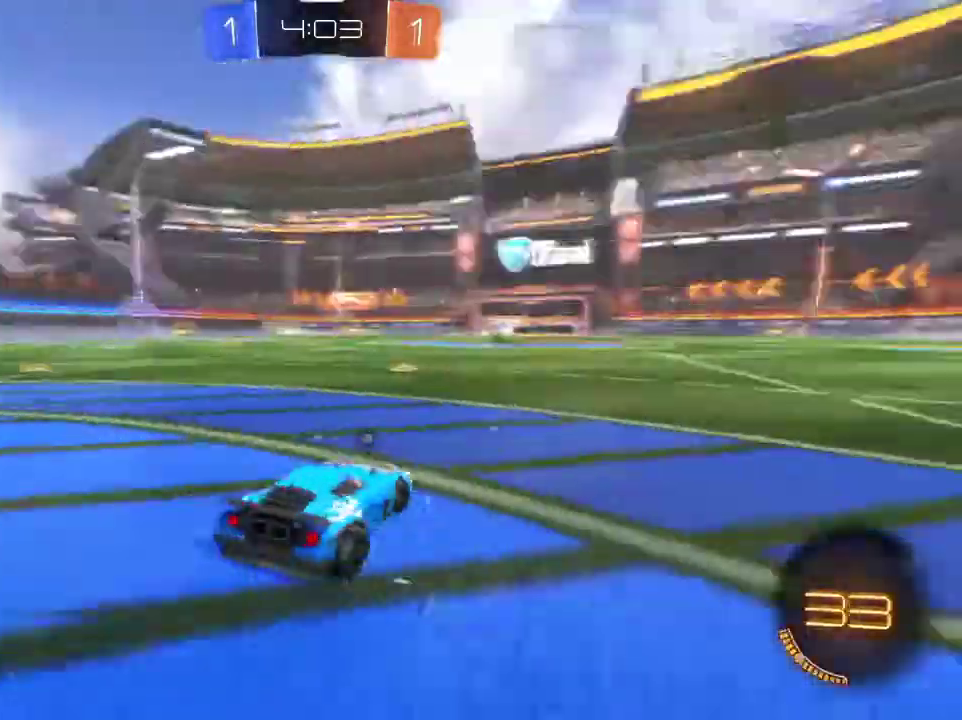
{"dt_ms": 600, "buttons": [], "left_stick": "center", "right_stick": "center", "events": [[133, "R2", "up"]]}
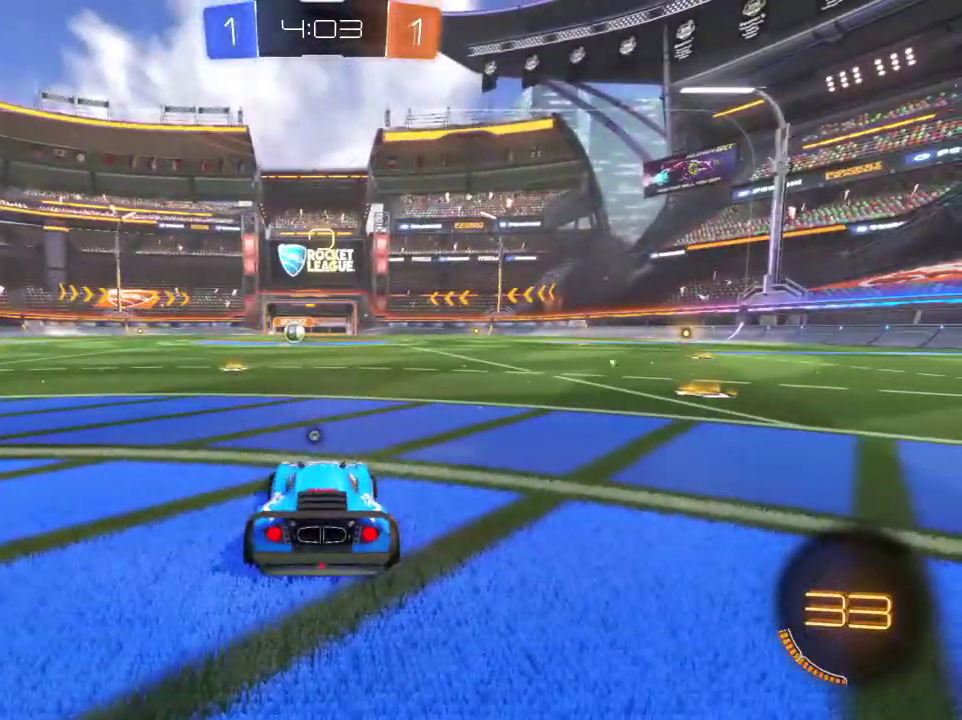
{"dt_ms": 501, "buttons": [], "left_stick": "center", "right_stick": "left", "events": [[101, "right_stick", "left"]]}
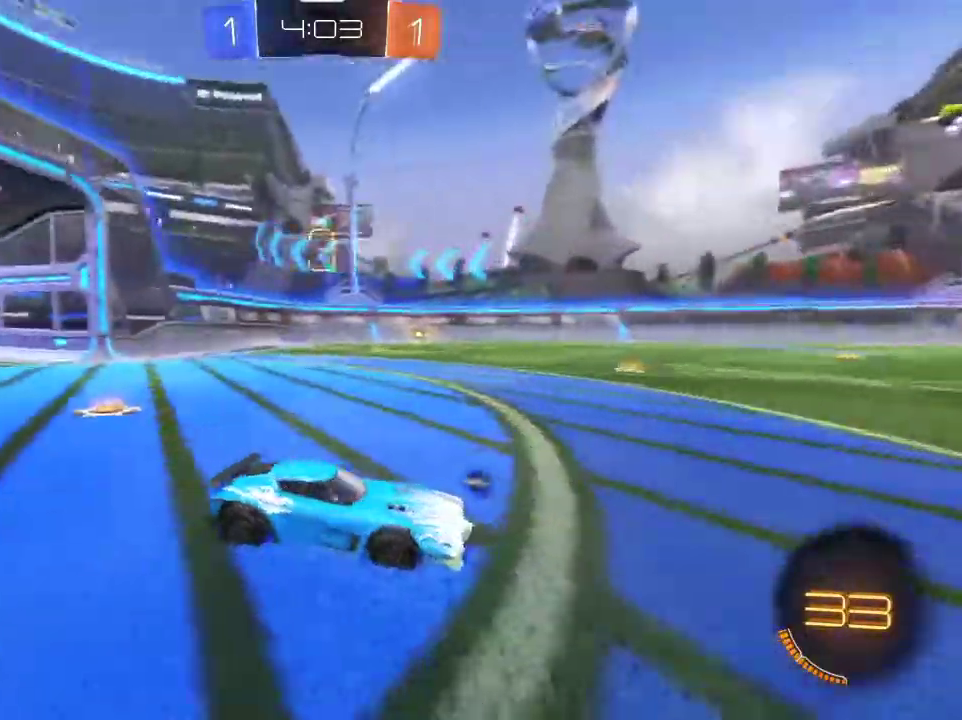
{"dt_ms": 500, "buttons": ["SQUARE", "R1", "R2"], "left_stick": "center", "right_stick": "center", "events": [[67, "right_stick", "center"], [167, "R1", "down"], [167, "R2", "down"], [200, "SQUARE", "down"]]}
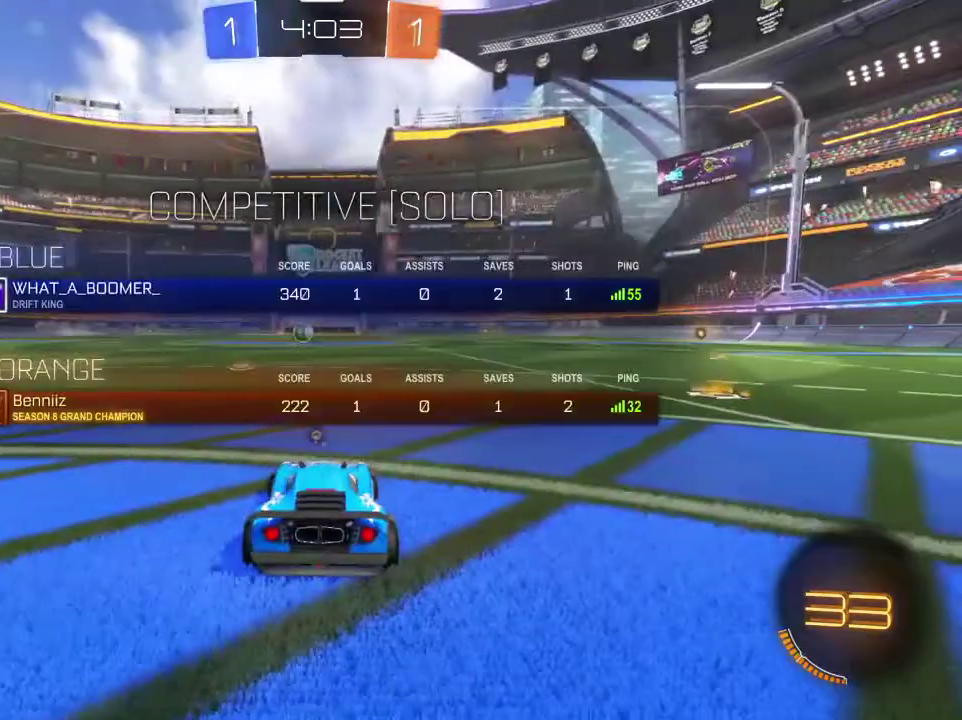
{"dt_ms": 501, "buttons": ["SQUARE", "R1", "R2"], "left_stick": "center", "right_stick": "center", "events": []}
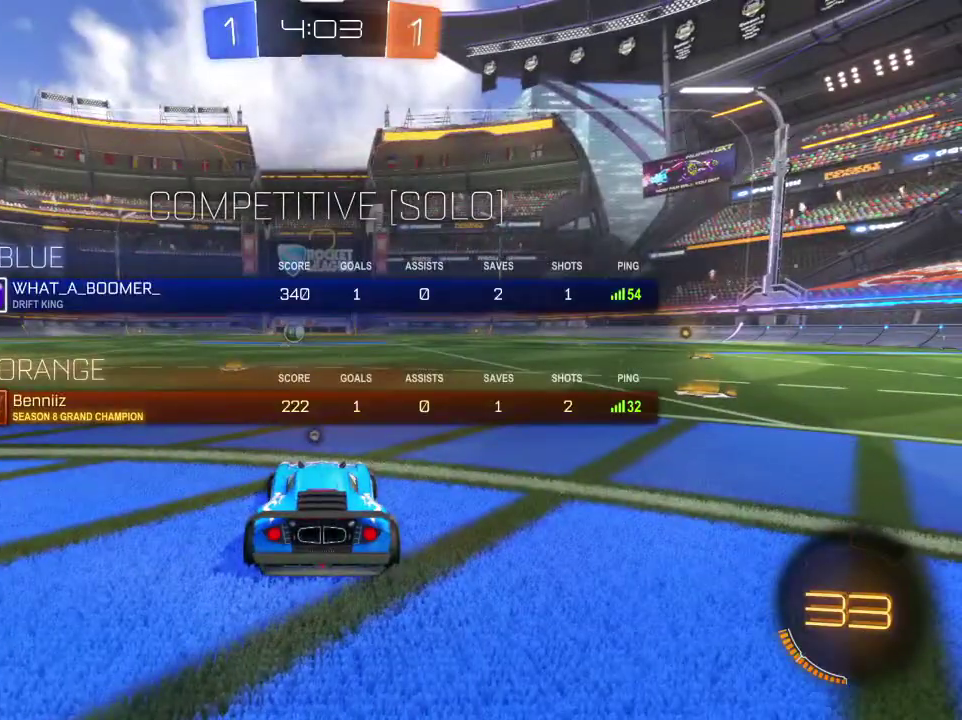
{"dt_ms": 500, "buttons": ["SQUARE", "R1", "R2"], "left_stick": "center", "right_stick": "center", "events": []}
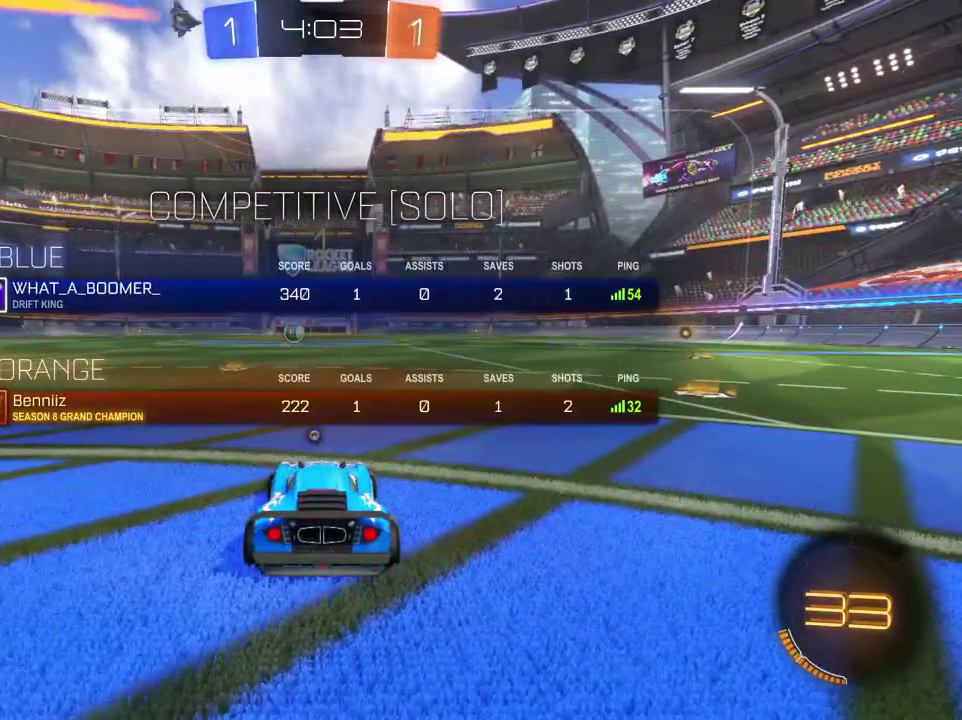
{"dt_ms": 501, "buttons": ["R1", "R2"], "left_stick": "center", "right_stick": "center", "events": [[67, "SQUARE", "up"]]}
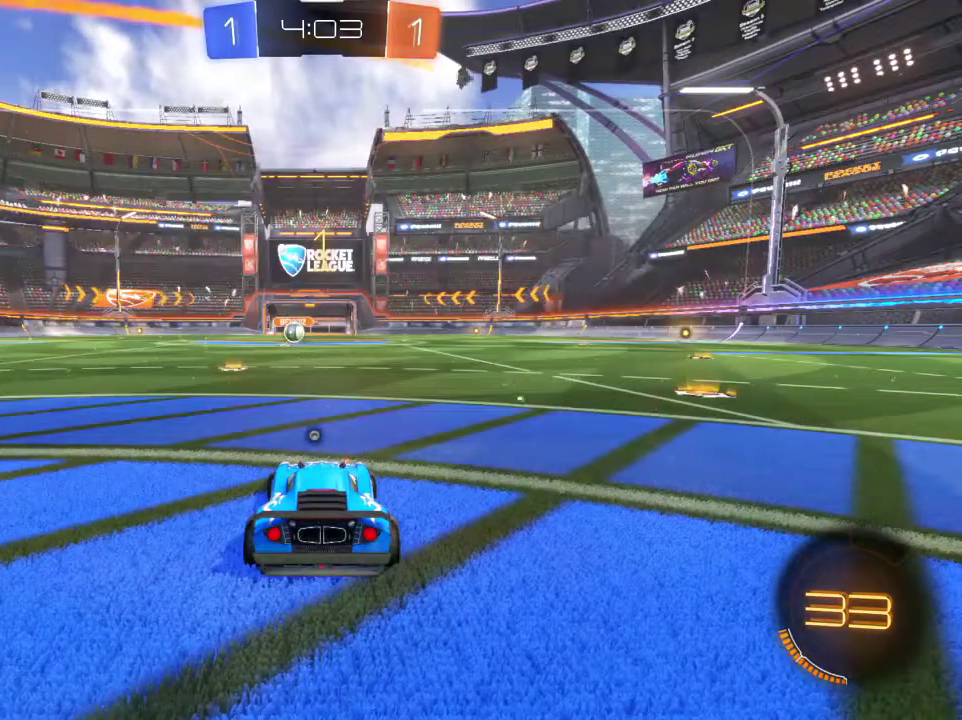
{"dt_ms": 400, "buttons": ["R1", "R2"], "left_stick": "center", "right_stick": "center", "events": [[133, "left_stick", "left"], [334, "left_stick", "center"]]}
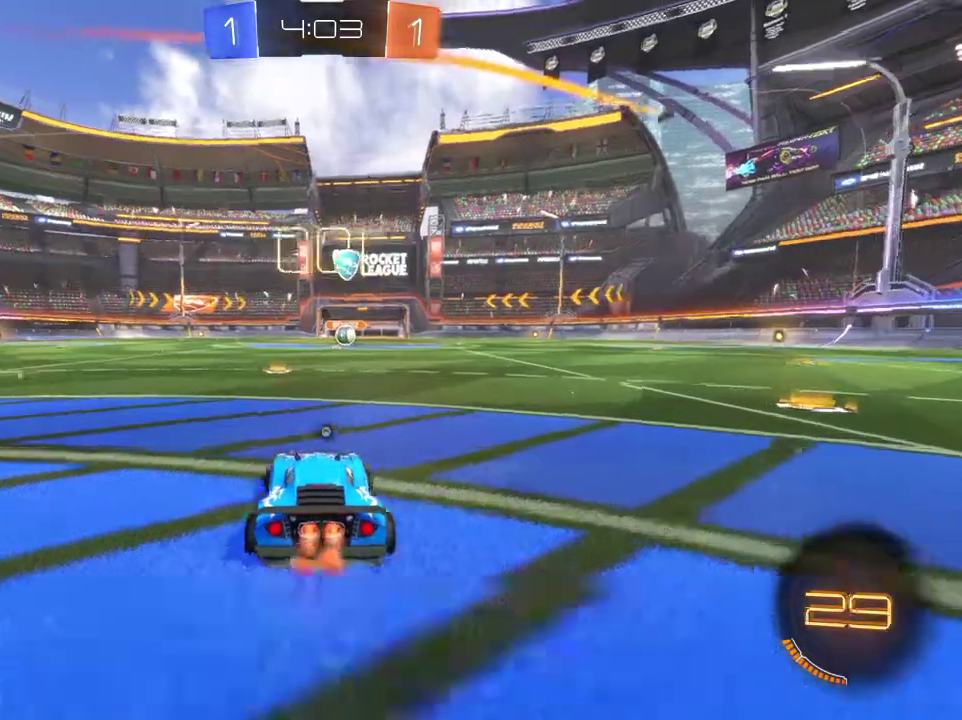
{"dt_ms": 701, "buttons": ["CROSS", "R1", "R2"], "left_stick": "up-right", "right_stick": "center", "events": [[401, "left_stick", "left"], [467, "CROSS", "down"], [467, "left_stick", "up"], [534, "left_stick", "up-right"], [568, "CROSS", "up"], [634, "CROSS", "down"]]}
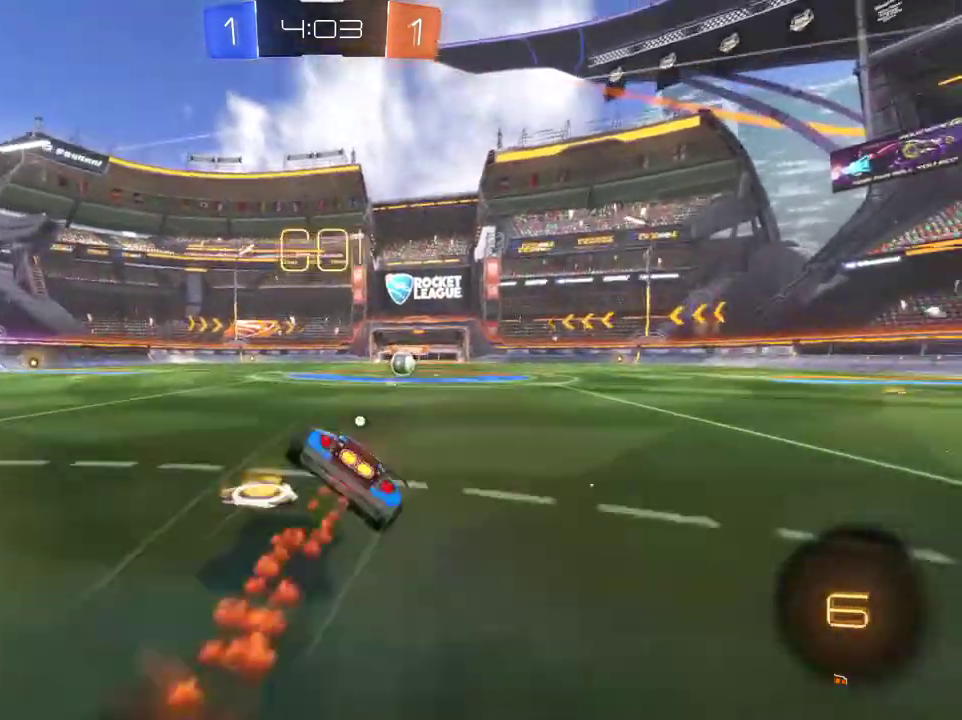
{"dt_ms": 400, "buttons": ["TRIANGLE", "R1", "R2"], "left_stick": "center", "right_stick": "center", "events": [[67, "CROSS", "up"], [67, "TRIANGLE", "down"], [167, "left_stick", "center"]]}
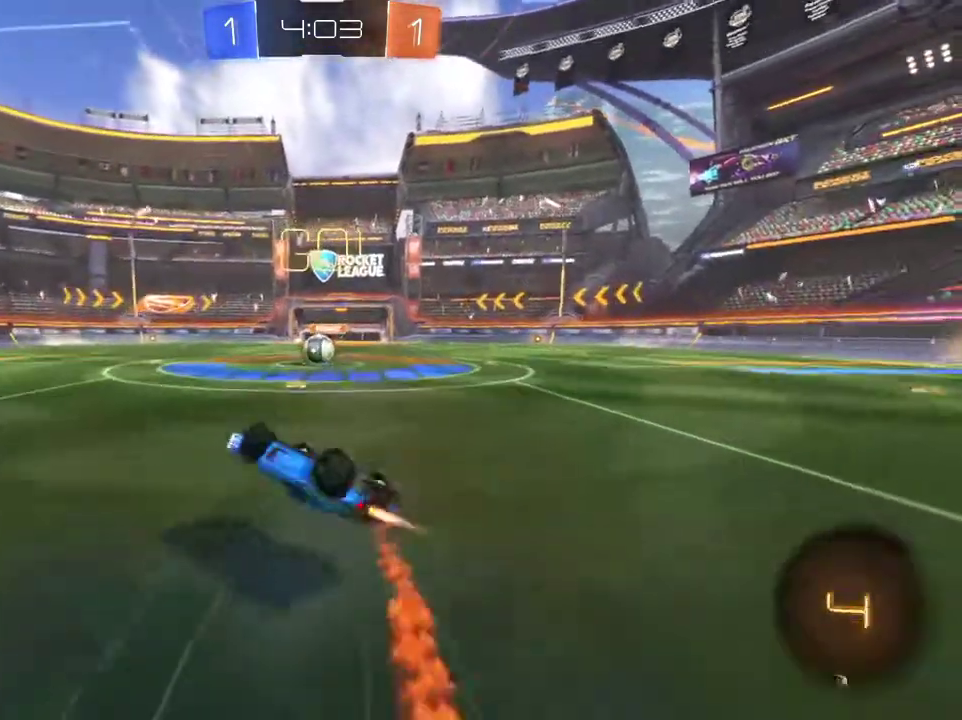
{"dt_ms": 601, "buttons": ["L1"], "left_stick": "center", "right_stick": "center", "events": [[101, "left_stick", "right"], [167, "L1", "down"], [267, "L1", "up"], [267, "TRIANGLE", "up"], [267, "left_stick", "center"], [301, "R1", "up"], [334, "L1", "down"], [401, "R2", "up"]]}
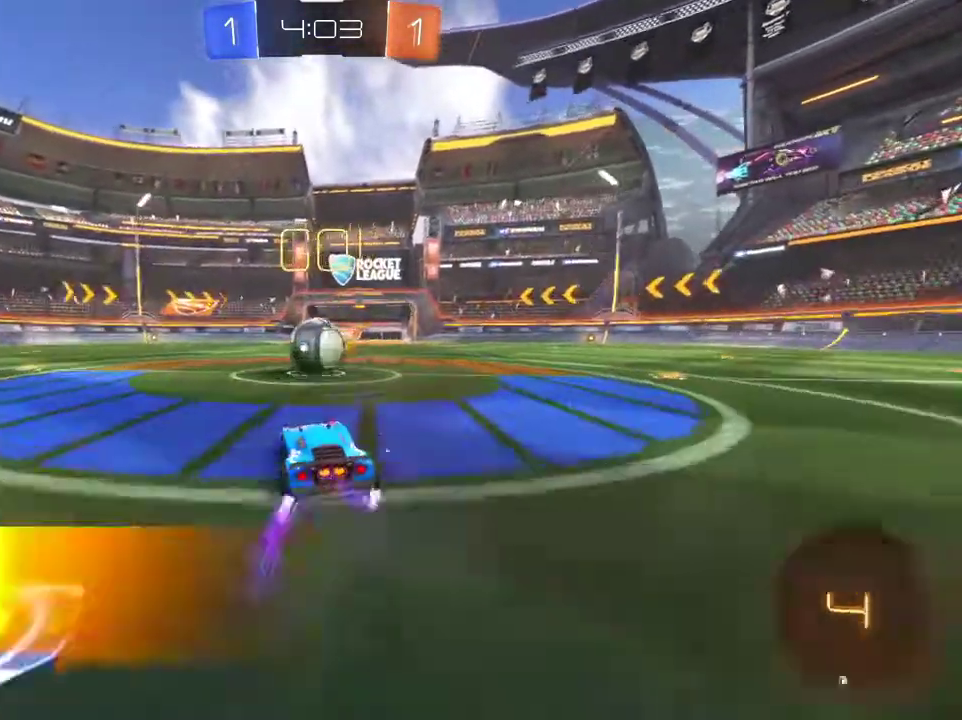
{"dt_ms": 400, "buttons": ["CROSS", "L1", "R2"], "left_stick": "left", "right_stick": "center", "events": [[133, "CROSS", "down"], [133, "R2", "down"], [234, "CROSS", "up"], [267, "left_stick", "up-left"], [334, "CROSS", "down"], [367, "left_stick", "left"]]}
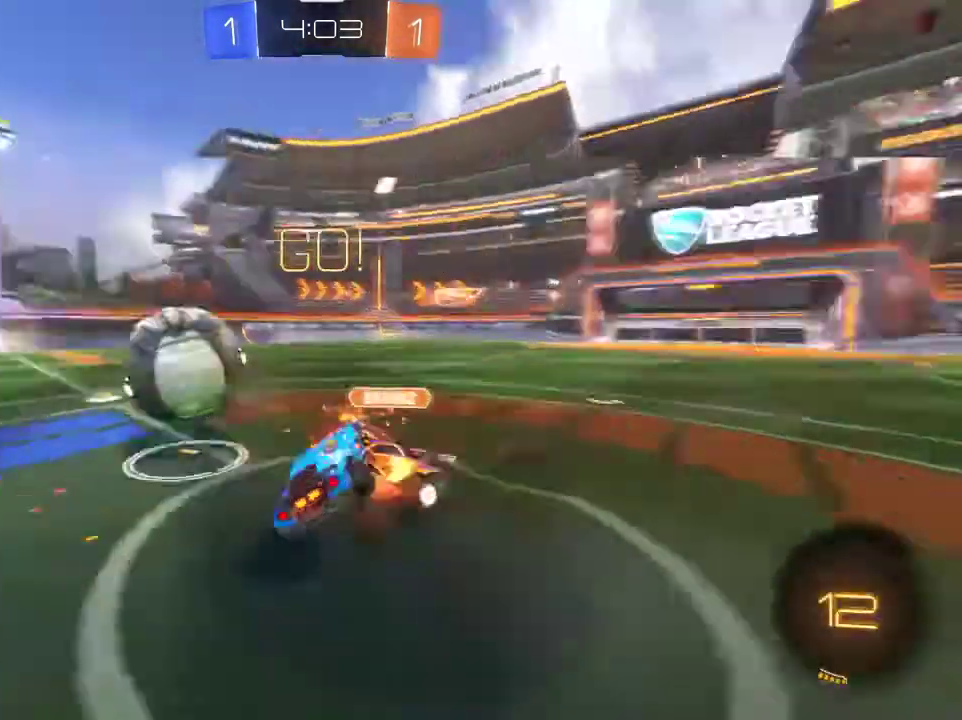
{"dt_ms": 401, "buttons": ["L1"], "left_stick": "up-left", "right_stick": "center", "events": [[101, "CROSS", "up"], [334, "R2", "up"], [401, "left_stick", "up-left"]]}
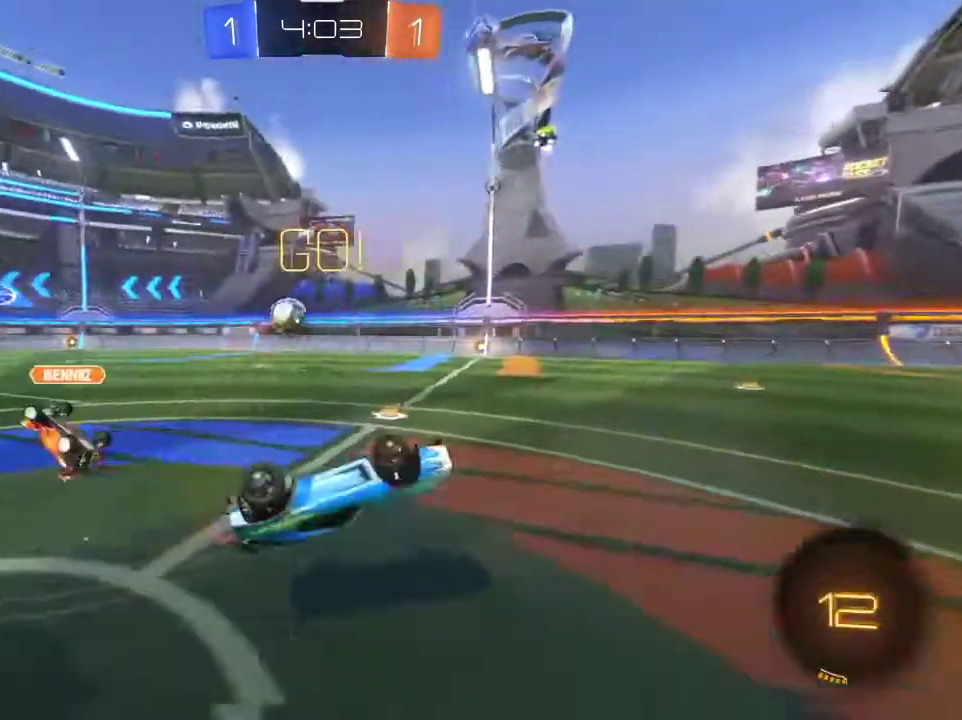
{"dt_ms": 600, "buttons": [], "left_stick": "up-left", "right_stick": "center", "events": [[167, "L1", "up"]]}
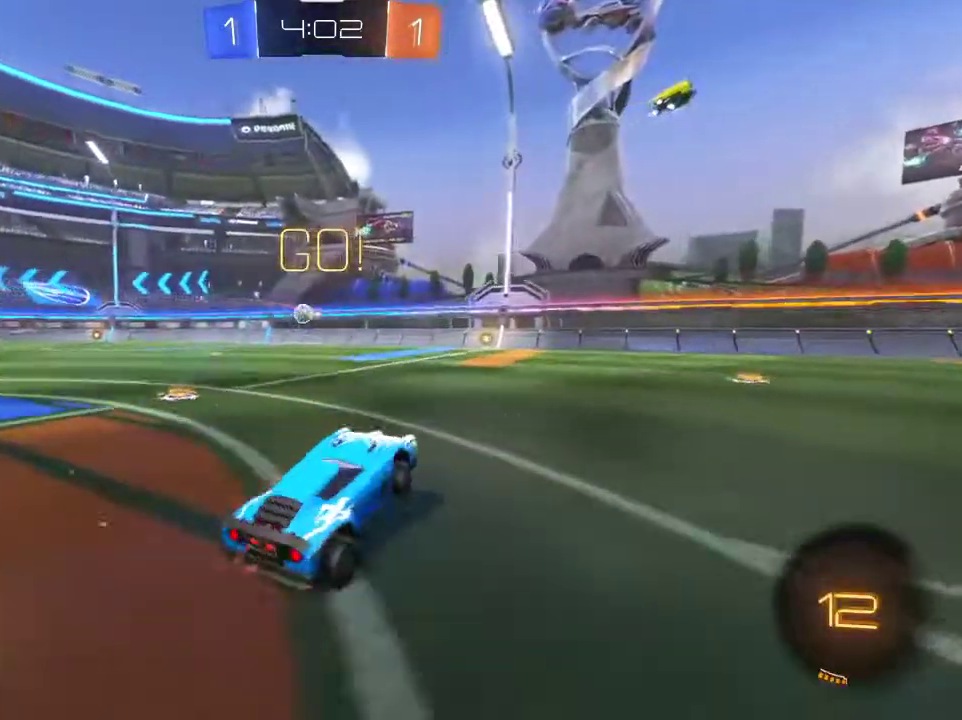
{"dt_ms": 301, "buttons": ["L1", "R2"], "left_stick": "up-left", "right_stick": "center", "events": [[201, "L1", "down"], [201, "R2", "down"]]}
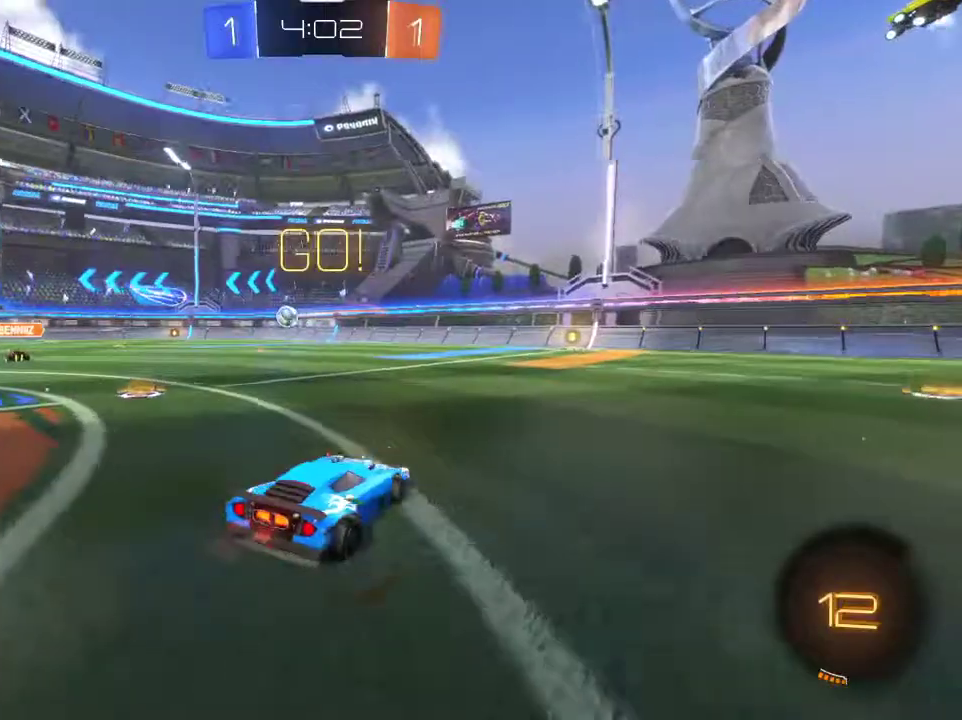
{"dt_ms": 901, "buttons": ["R1", "R2"], "left_stick": "right", "right_stick": "center", "events": [[33, "L1", "up"], [333, "left_stick", "left"], [600, "R1", "down"], [600, "left_stick", "center"], [801, "left_stick", "right"]]}
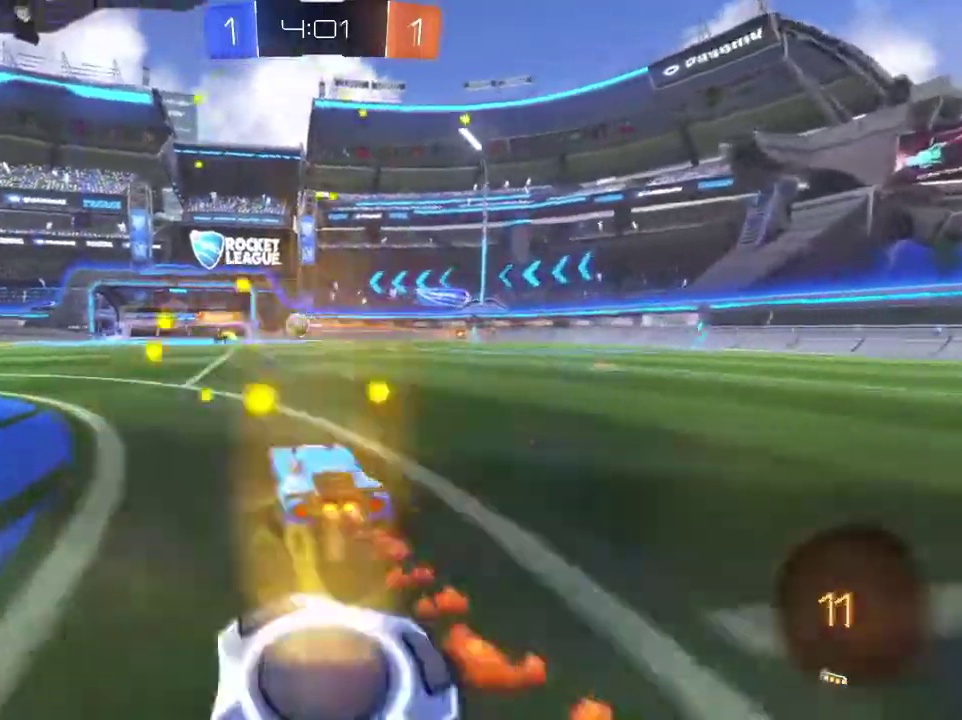
{"dt_ms": 300, "buttons": ["CROSS", "R1", "R2"], "left_stick": "up", "right_stick": "center", "events": [[166, "CROSS", "down"], [200, "left_stick", "up"], [233, "CROSS", "up"], [300, "CROSS", "down"]]}
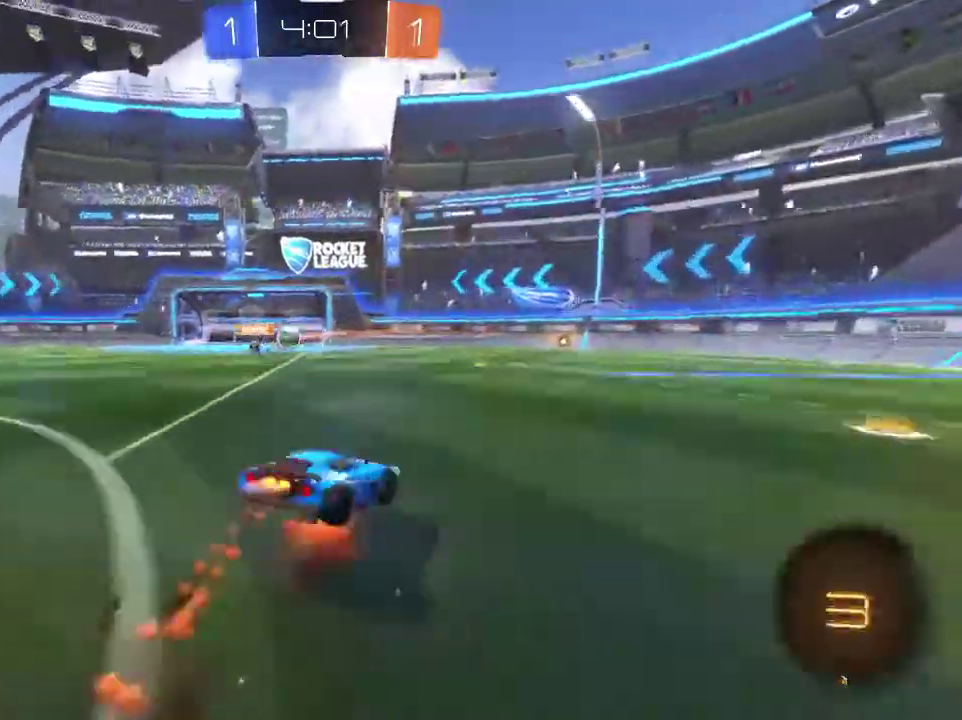
{"dt_ms": 500, "buttons": ["R2"], "left_stick": "center", "right_stick": "center", "events": [[167, "CROSS", "up"], [200, "R1", "up"], [300, "left_stick", "center"]]}
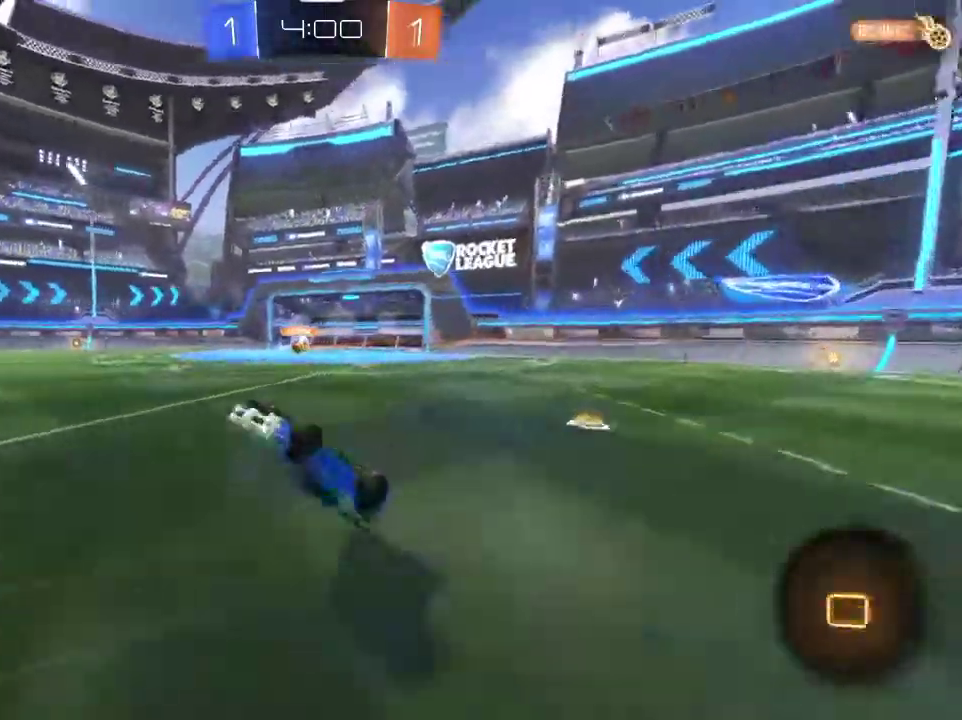
{"dt_ms": 301, "buttons": ["TRIANGLE", "R2"], "left_stick": "center", "right_stick": "center", "events": [[301, "TRIANGLE", "down"]]}
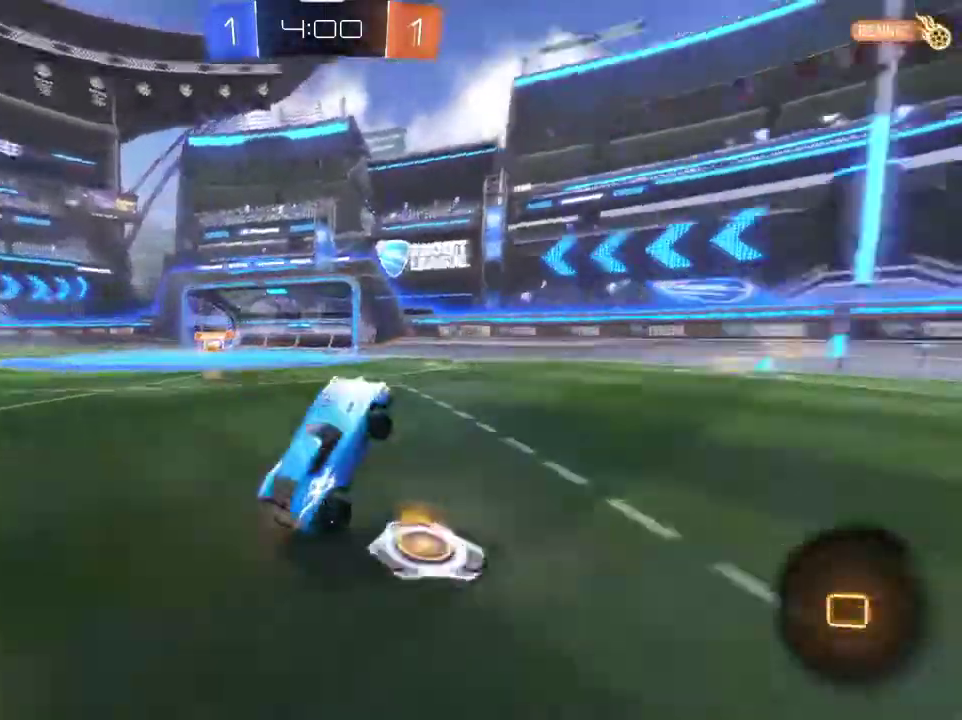
{"dt_ms": 801, "buttons": ["CROSS"], "left_stick": "up-right", "right_stick": "center", "events": [[33, "left_stick", "right"], [133, "R2", "up"], [133, "TRIANGLE", "up"], [200, "SQUARE", "down"], [267, "R2", "down"], [567, "SQUARE", "up"], [634, "R2", "up"], [767, "CROSS", "down"], [767, "left_stick", "up-right"]]}
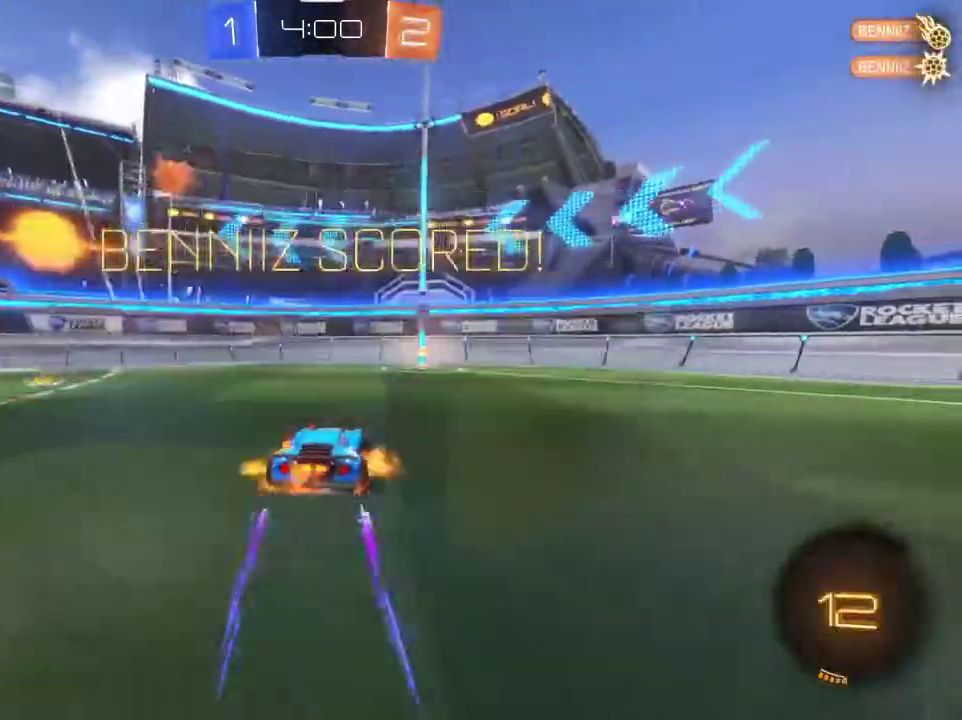
{"dt_ms": 400, "buttons": [], "left_stick": "up", "right_stick": "center", "events": [[33, "left_stick", "up"], [100, "CROSS", "up"], [200, "CROSS", "down"], [333, "CROSS", "up"]]}
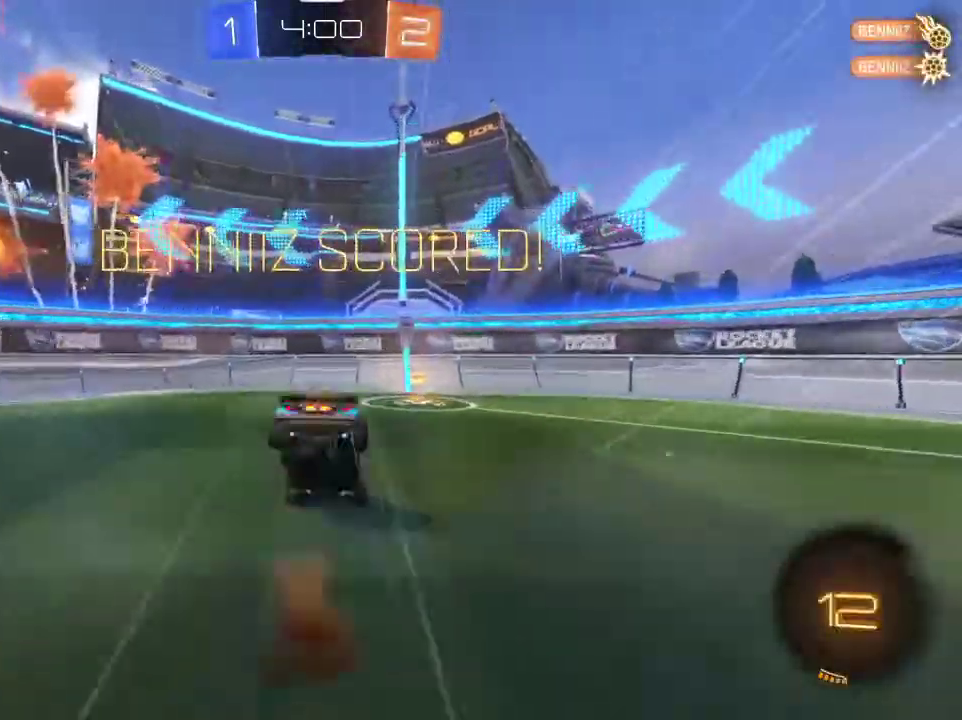
{"dt_ms": 701, "buttons": ["SQUARE", "R2"], "left_stick": "right", "right_stick": "center", "events": [[33, "SQUARE", "down"], [133, "left_stick", "center"], [400, "left_stick", "right"], [567, "R2", "down"]]}
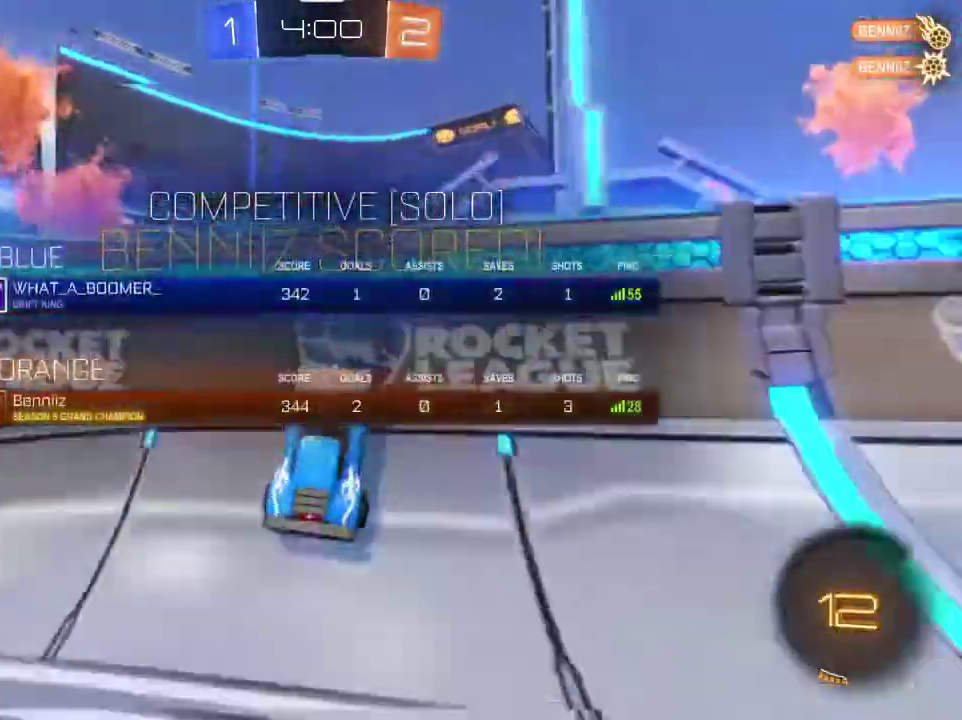
{"dt_ms": 300, "buttons": ["SQUARE", "L1", "R2"], "left_stick": "right", "right_stick": "center", "events": [[233, "L1", "down"]]}
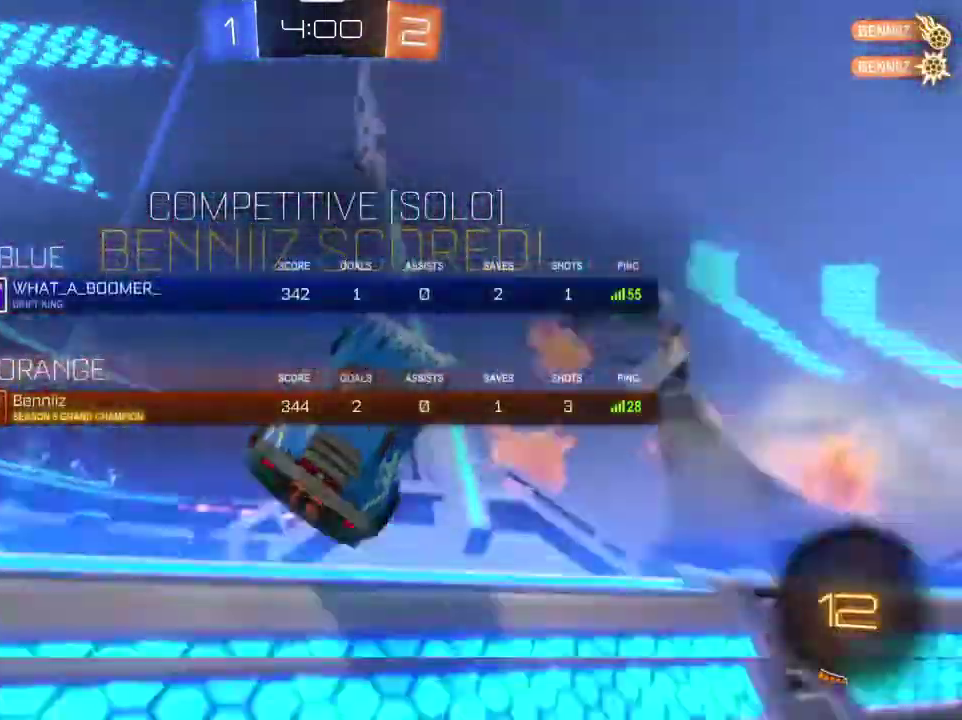
{"dt_ms": 500, "buttons": ["CROSS", "R2"], "left_stick": "down-left", "right_stick": "center", "events": [[67, "L1", "up"], [267, "SQUARE", "up"], [467, "left_stick", "down-left"], [500, "CROSS", "down"]]}
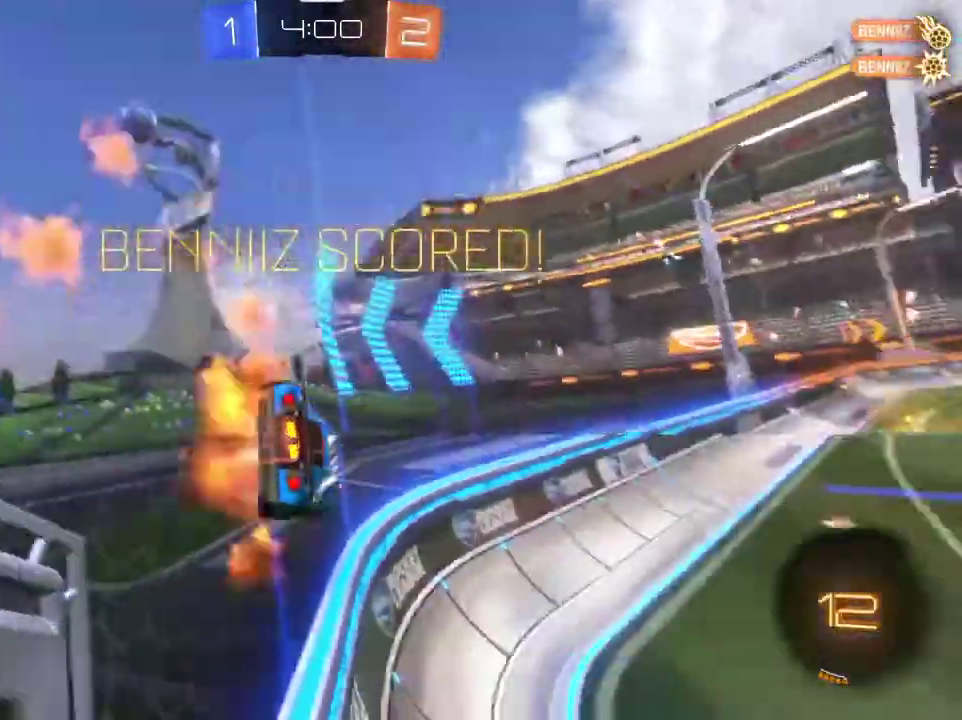
{"dt_ms": 701, "buttons": ["L1", "R2"], "left_stick": "up-left", "right_stick": "center", "events": [[34, "L1", "down"], [67, "R1", "down"], [201, "left_stick", "down-right"], [434, "left_stick", "center"], [501, "R1", "up"], [568, "CROSS", "up"], [568, "left_stick", "up-left"]]}
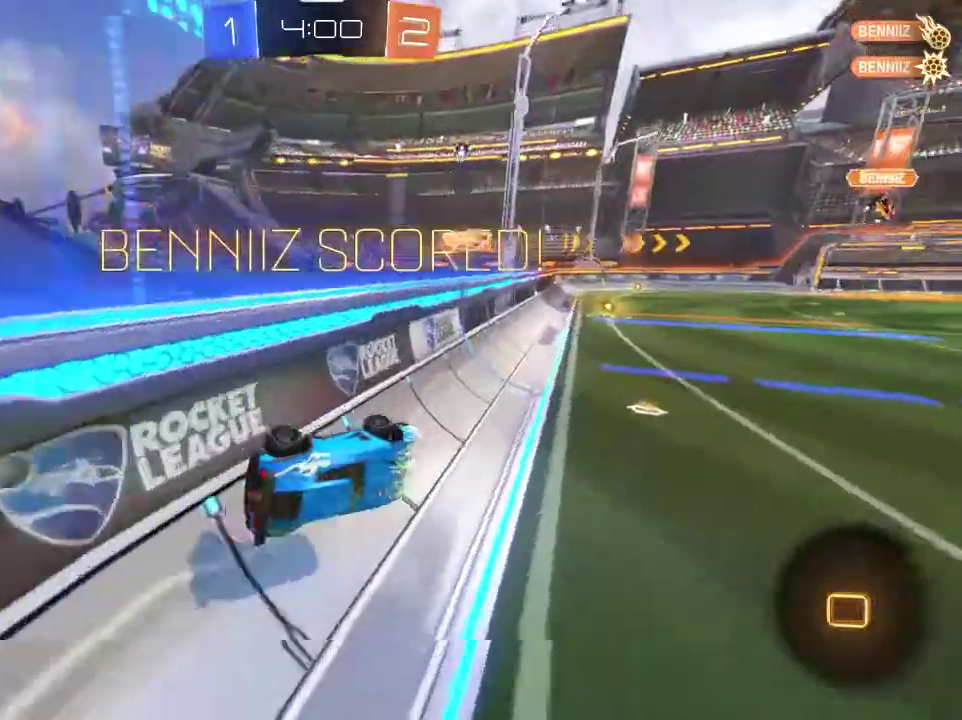
{"dt_ms": 300, "buttons": ["CROSS", "L1", "R2"], "left_stick": "up", "right_stick": "center", "events": [[100, "CROSS", "down"], [234, "CROSS", "up"], [234, "left_stick", "up"], [267, "CROSS", "down"]]}